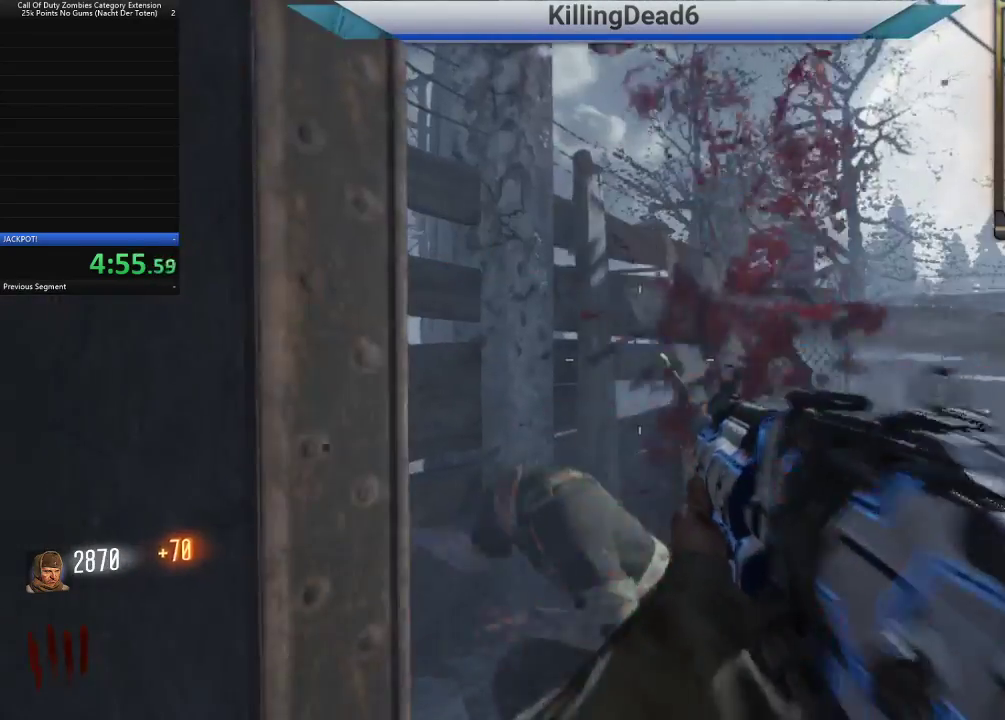
Gameplay with a controller (PlayStation layout); each line is a JSON object with the inputs held at the frame after it (dt_ms = milliseconds from this image to that frame). "button_events" lists button changes between this image and that frame as [ms after this image, input, new state], when the widget could be followed in between (sticks are given only as held states).
{"dt_ms": 500, "buttons": [], "left_stick": "up-right", "right_stick": "right", "button_events": [[17, "R2", "up"]]}
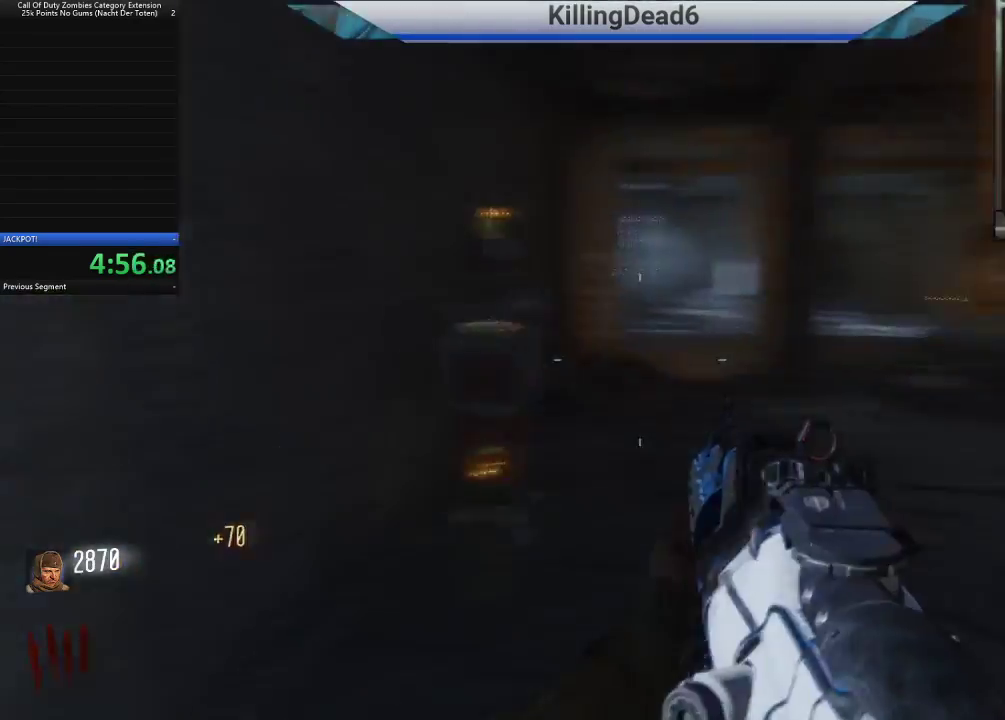
{"dt_ms": 1000, "buttons": [], "left_stick": "up", "right_stick": "center", "button_events": [[117, "L3", "down"], [133, "SQUARE", "down"], [200, "SQUARE", "up"], [267, "L3", "up"], [417, "L3", "down"], [533, "L3", "up"]]}
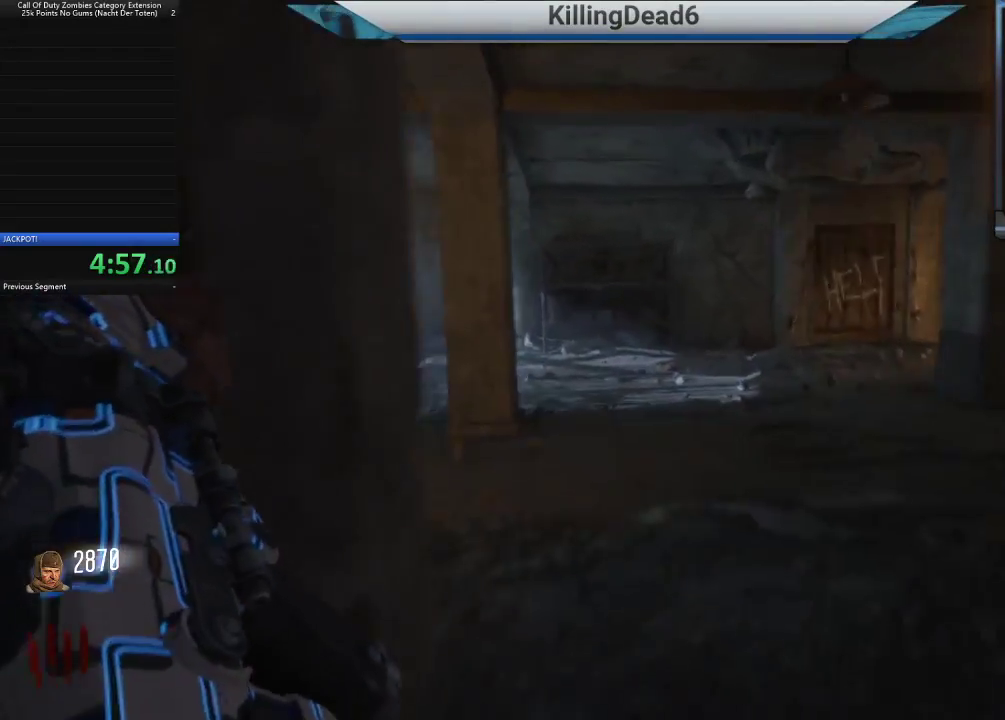
{"dt_ms": 500, "buttons": [], "left_stick": "up", "right_stick": "left", "button_events": []}
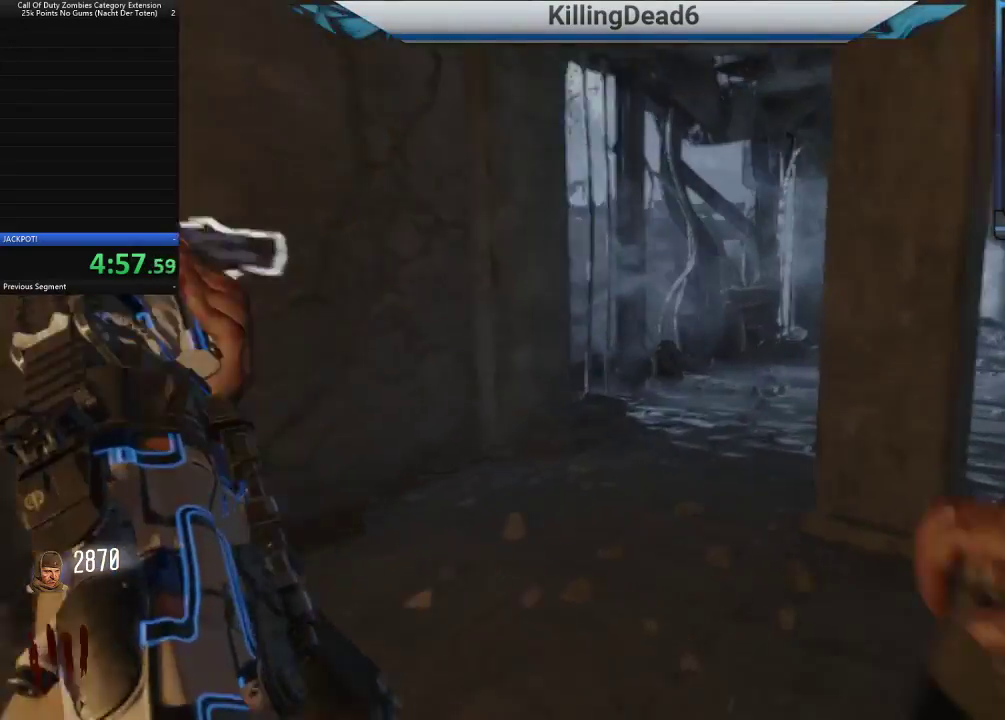
{"dt_ms": 500, "buttons": [], "left_stick": "up", "right_stick": "center", "button_events": []}
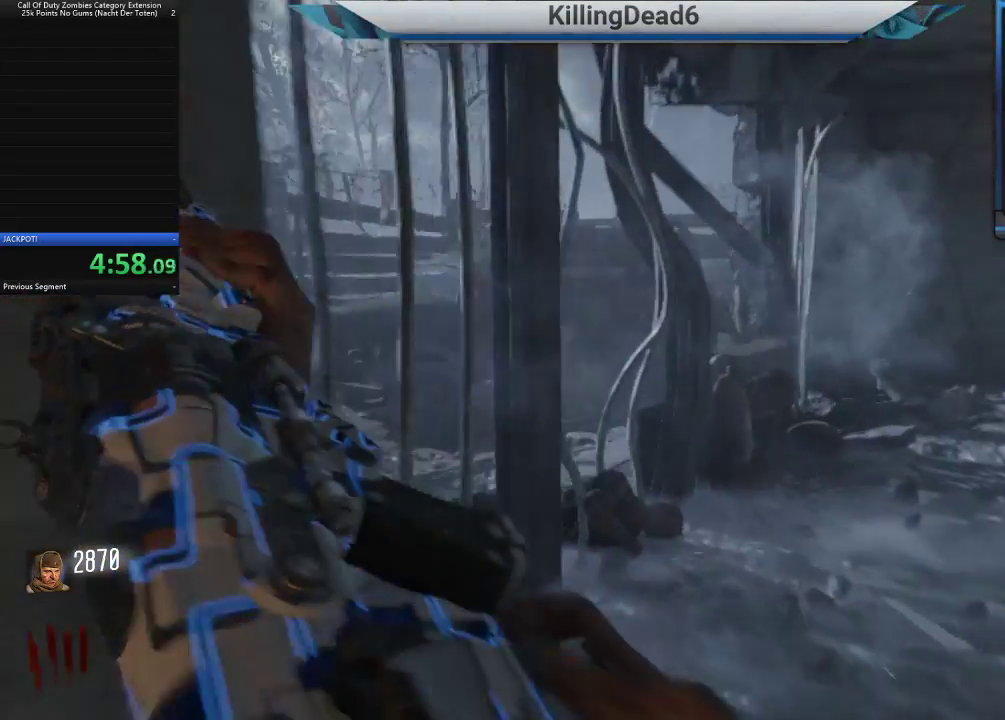
{"dt_ms": 500, "buttons": [], "left_stick": "right", "right_stick": "center", "button_events": []}
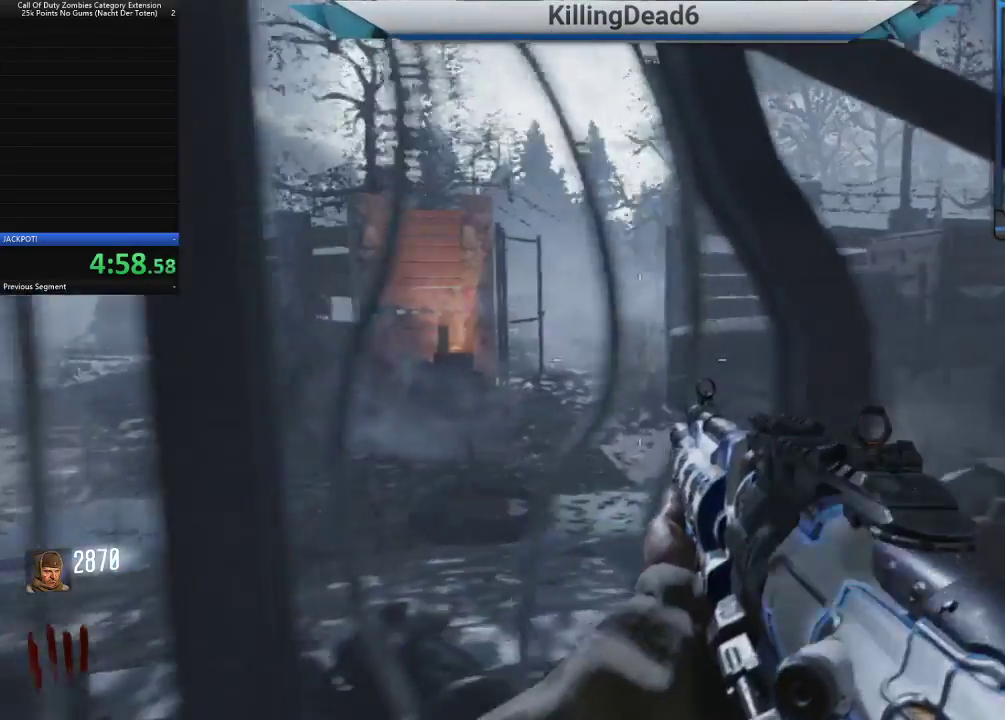
{"dt_ms": 500, "buttons": [], "left_stick": "right", "right_stick": "center", "button_events": []}
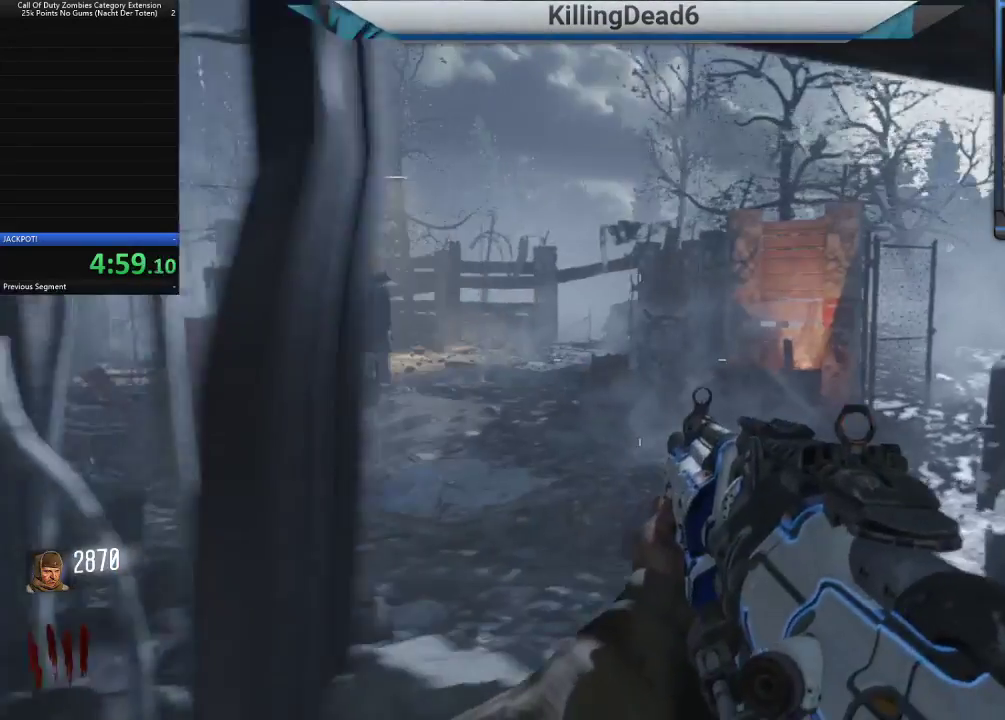
{"dt_ms": 500, "buttons": [], "left_stick": "right", "right_stick": "left", "button_events": []}
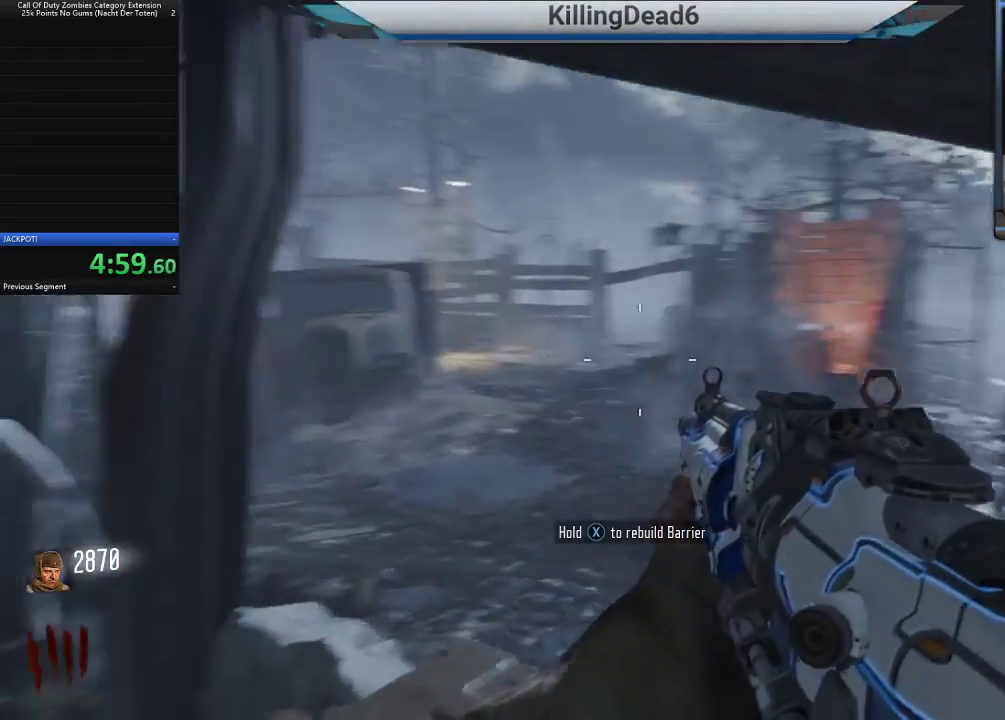
{"dt_ms": 500, "buttons": [], "left_stick": "center", "right_stick": "center", "button_events": []}